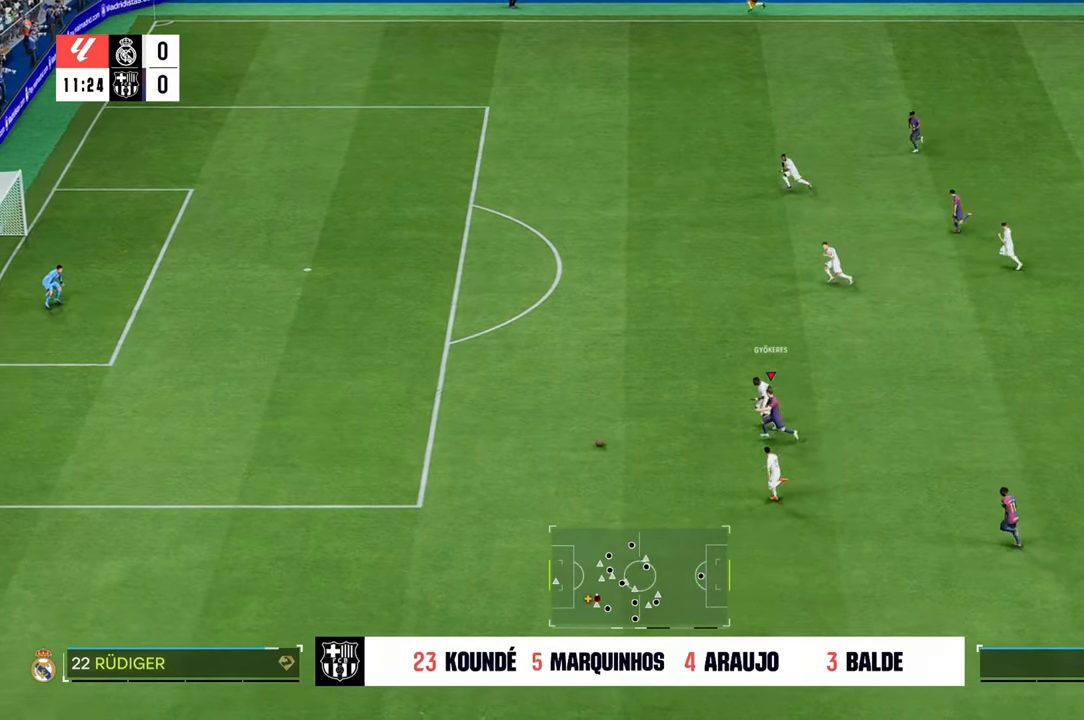
Gameplay with a controller (Xbox layout); each line is a JSON object with the inputs held at the frame after it. "events" lists button and stick changes between this image and that frame as [ms after this image, input, new state], when the widget could be followed in between. Not read: L3 R3.
{"buttons": ["R2"], "left_stick": "left", "right_stick": "center", "events": []}
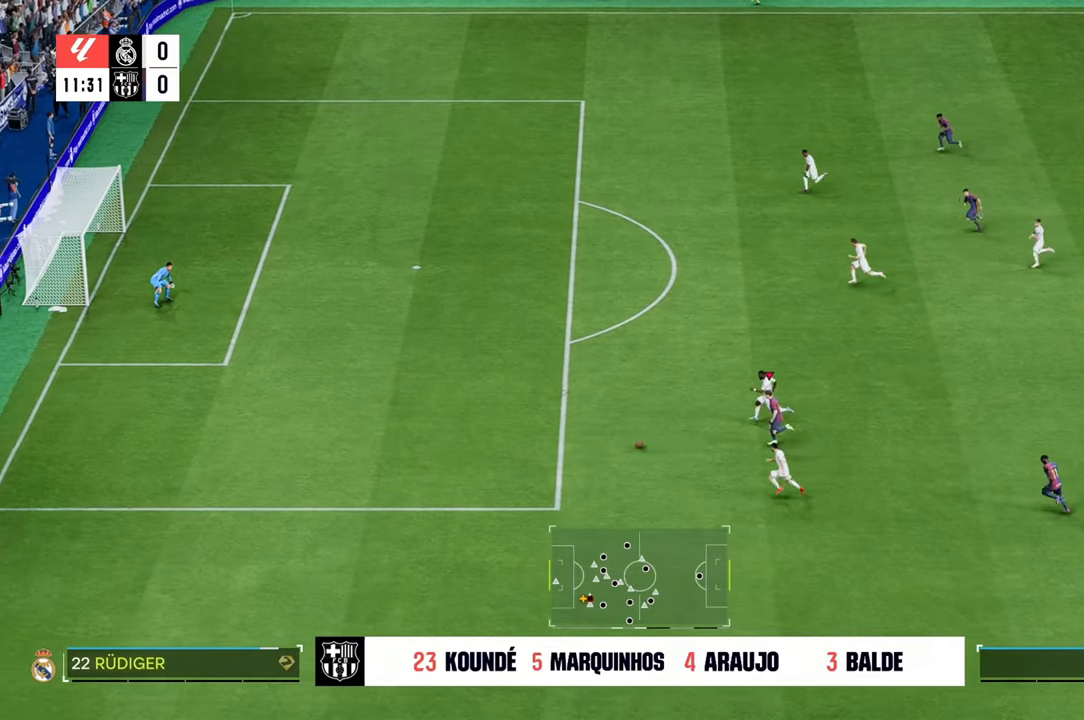
{"buttons": ["B", "L2"], "left_stick": "up-right", "right_stick": "center", "events": [[300, "R2", "up"], [300, "left_stick", "center"], [350, "left_stick", "up-right"], [417, "L2", "down"], [467, "B", "down"]]}
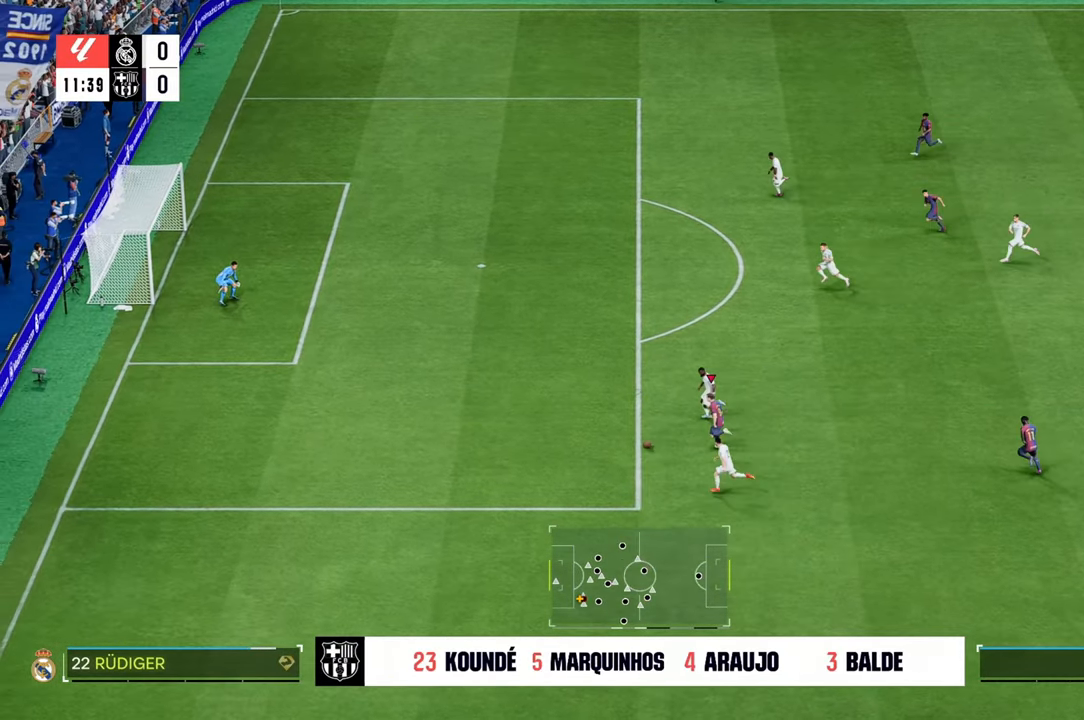
{"buttons": [], "left_stick": "up-right", "right_stick": "center", "events": [[33, "A", "down"], [33, "B", "up"], [50, "L2", "up"], [67, "A", "up"]]}
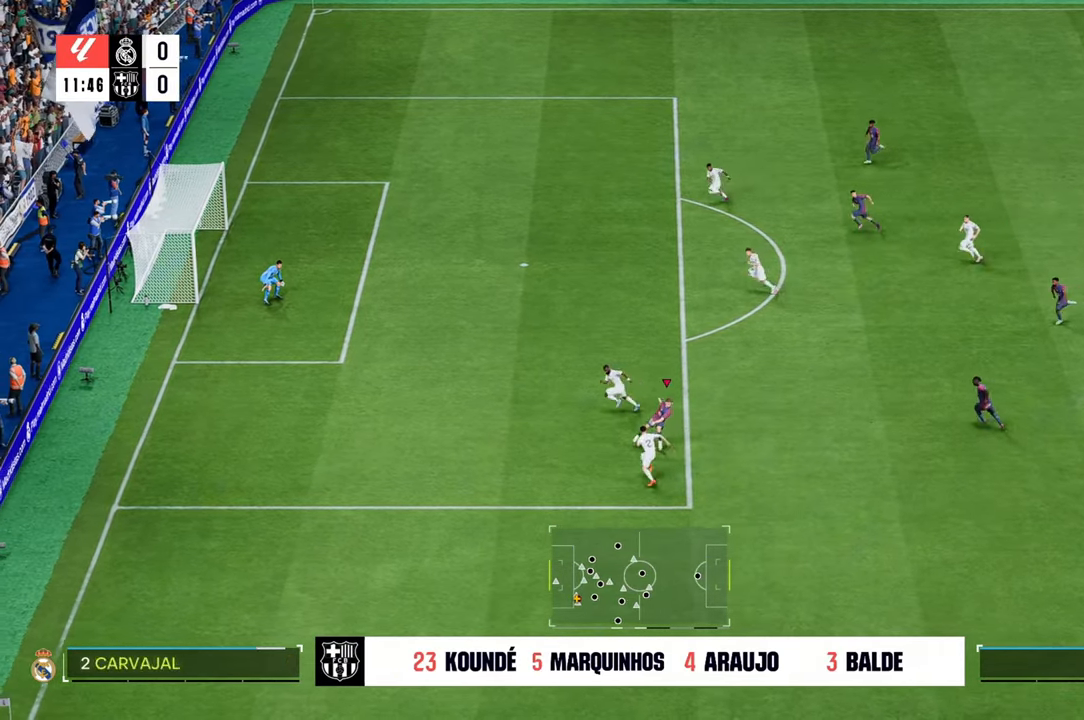
{"buttons": [], "left_stick": "up", "right_stick": "center", "events": [[17, "left_stick", "up"]]}
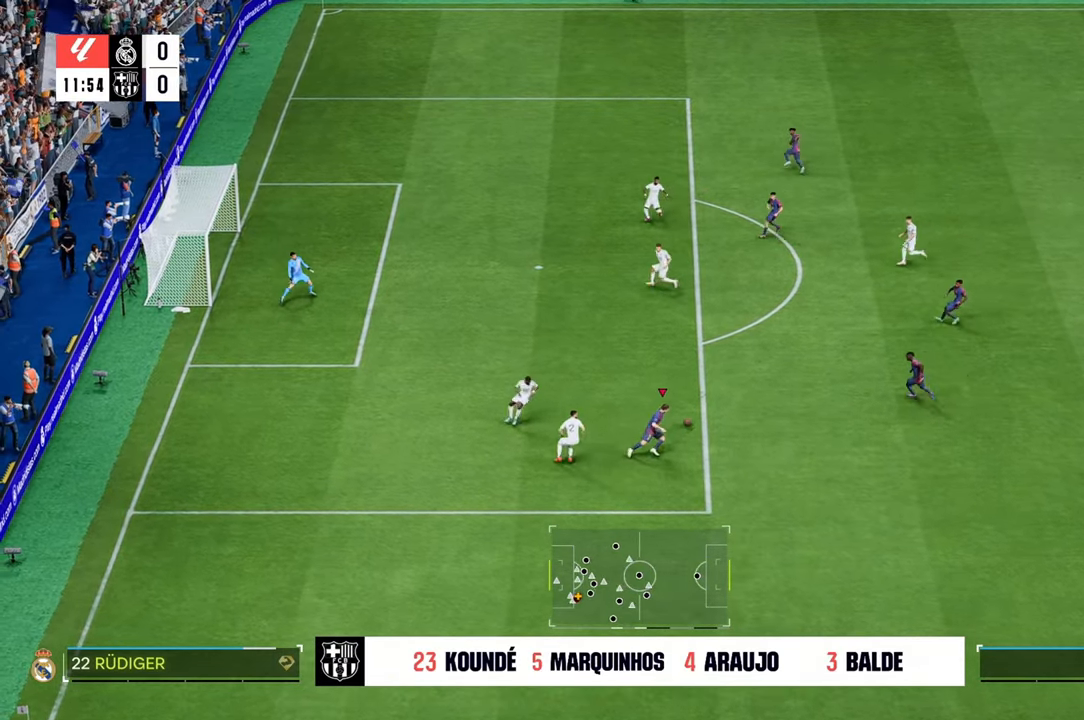
{"buttons": ["R2"], "left_stick": "up", "right_stick": "center", "events": [[50, "R2", "down"]]}
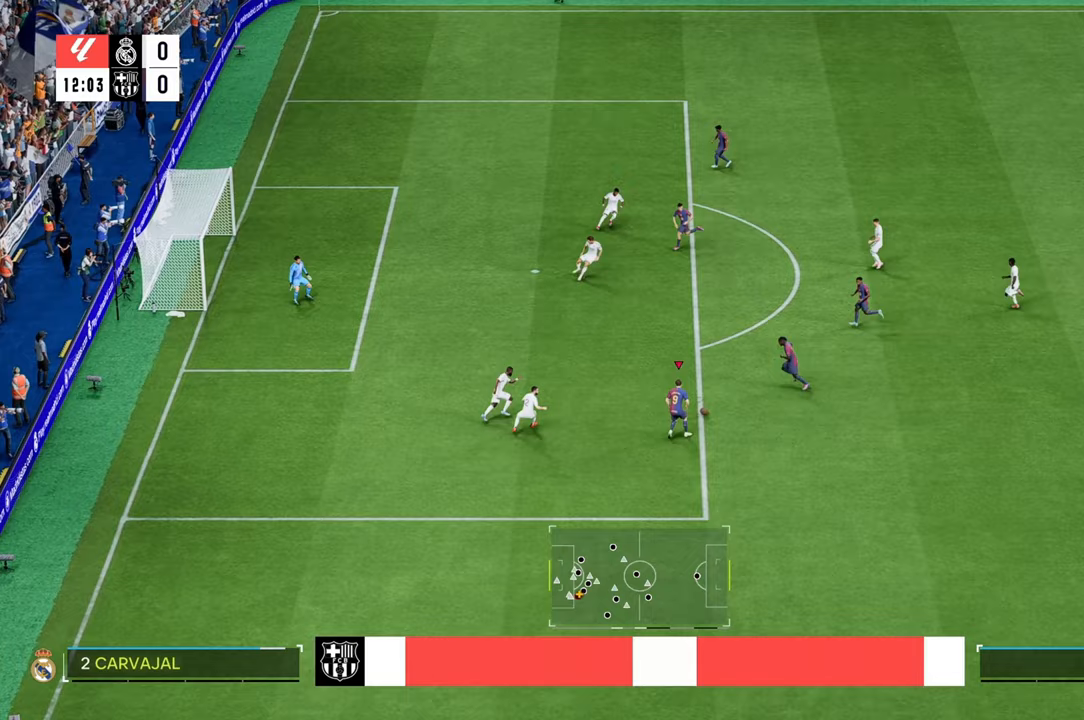
{"buttons": ["B", "R1"], "left_stick": "up", "right_stick": "center", "events": [[233, "R2", "up"], [333, "B", "down"], [333, "R1", "down"]]}
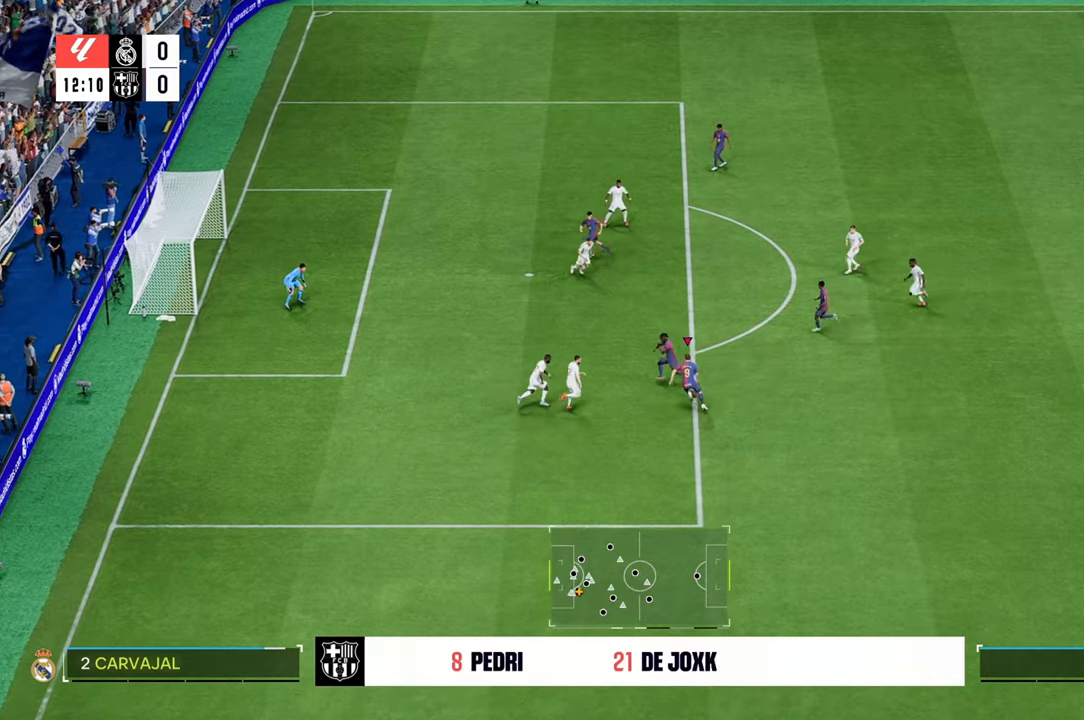
{"buttons": [], "left_stick": "up", "right_stick": "center", "events": [[33, "B", "up"], [67, "R1", "up"]]}
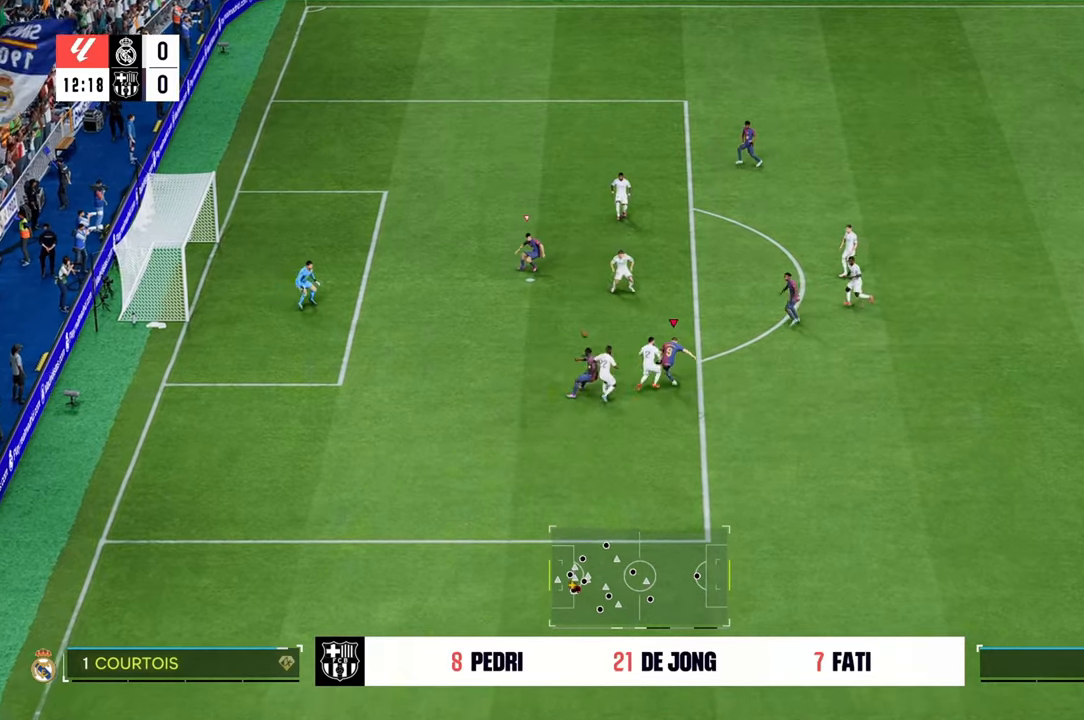
{"buttons": [], "left_stick": "up", "right_stick": "center", "events": []}
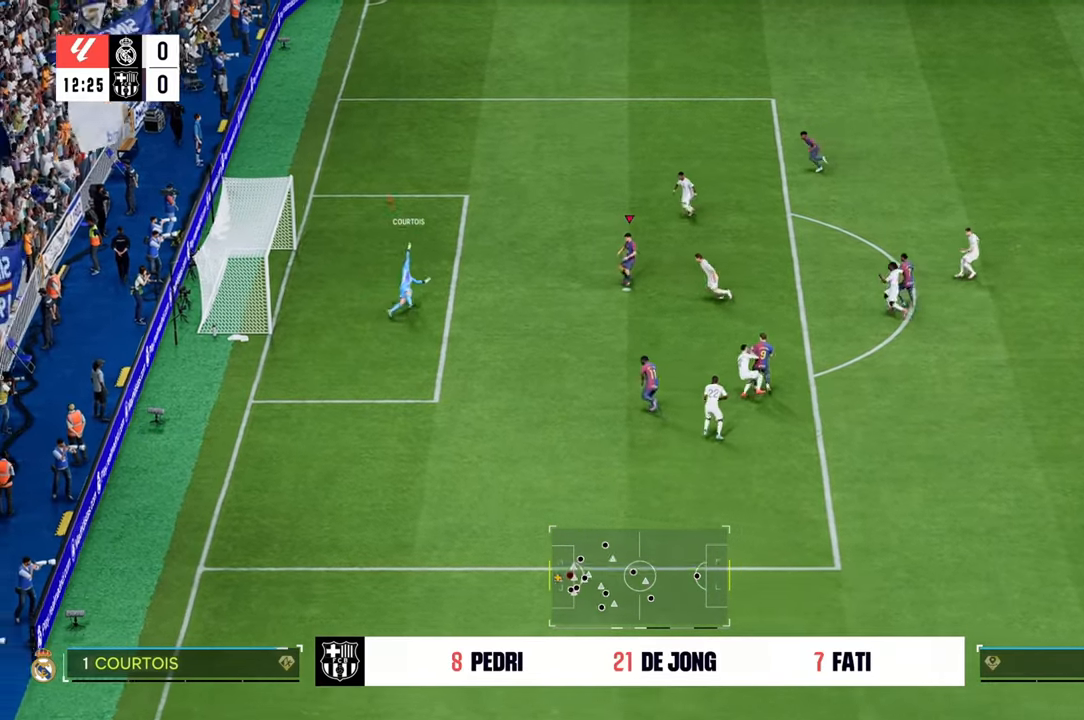
{"buttons": ["R2"], "left_stick": "up", "right_stick": "center", "events": [[467, "R2", "down"]]}
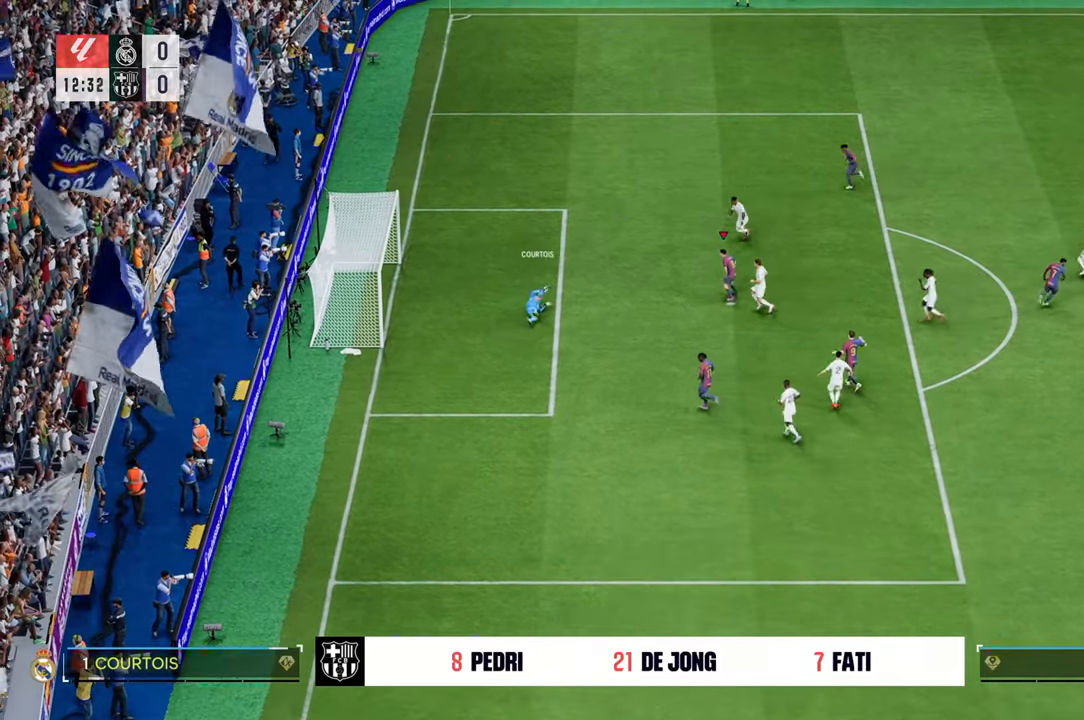
{"buttons": [], "left_stick": "center", "right_stick": "center", "events": [[233, "R2", "up"], [317, "left_stick", "center"]]}
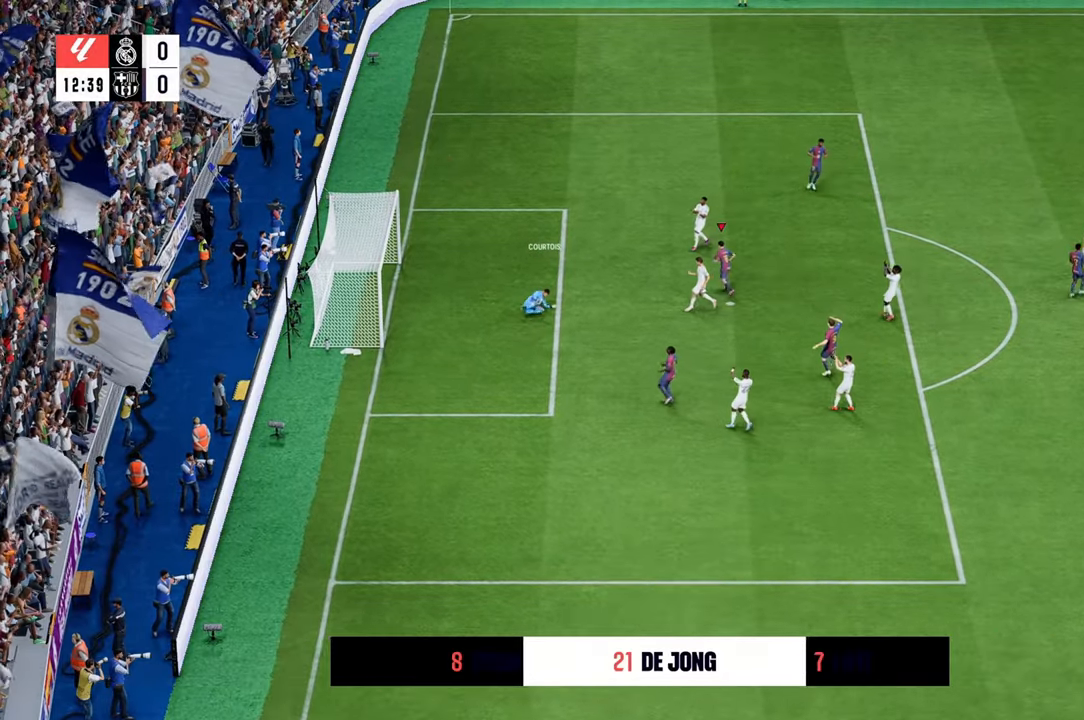
{"buttons": [], "left_stick": "center", "right_stick": "center", "events": []}